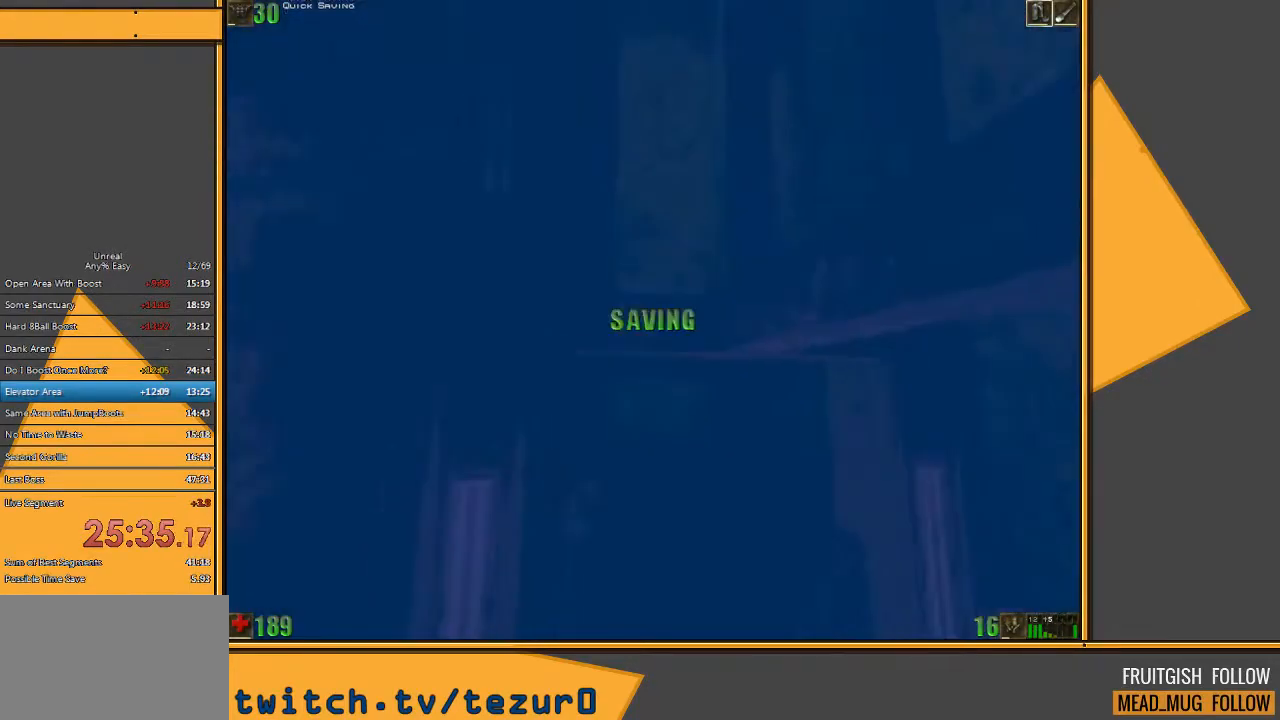
Gameplay with keyboard and mouse; each line is a JSON object with the keys and mouse buttons held at the frame after it. "events" lists presses ("down") and releases ("up") of "1", "2", "3", "4", "5", "a", "alt", "c", "ctrl", "d", "e", "f", "q", "r", "s", "shift", "space", "tab", "v", "w", "x", "z", "mouse_left" and "mouse_right" between this image and that frame as [ms after this image, input, new state], when the widget could be followed in between. "mouse_left", "mouse_right" = the "left", "right" buttons of the "mouse" list. No other keys are recorded. Mouse movement is not recorded.
{"keys": ["e", "space"], "mouse": [], "events": [[100, "e", "down"], [167, "q", "down"], [233, "e", "up"], [333, "q", "up"], [450, "e", "down"]]}
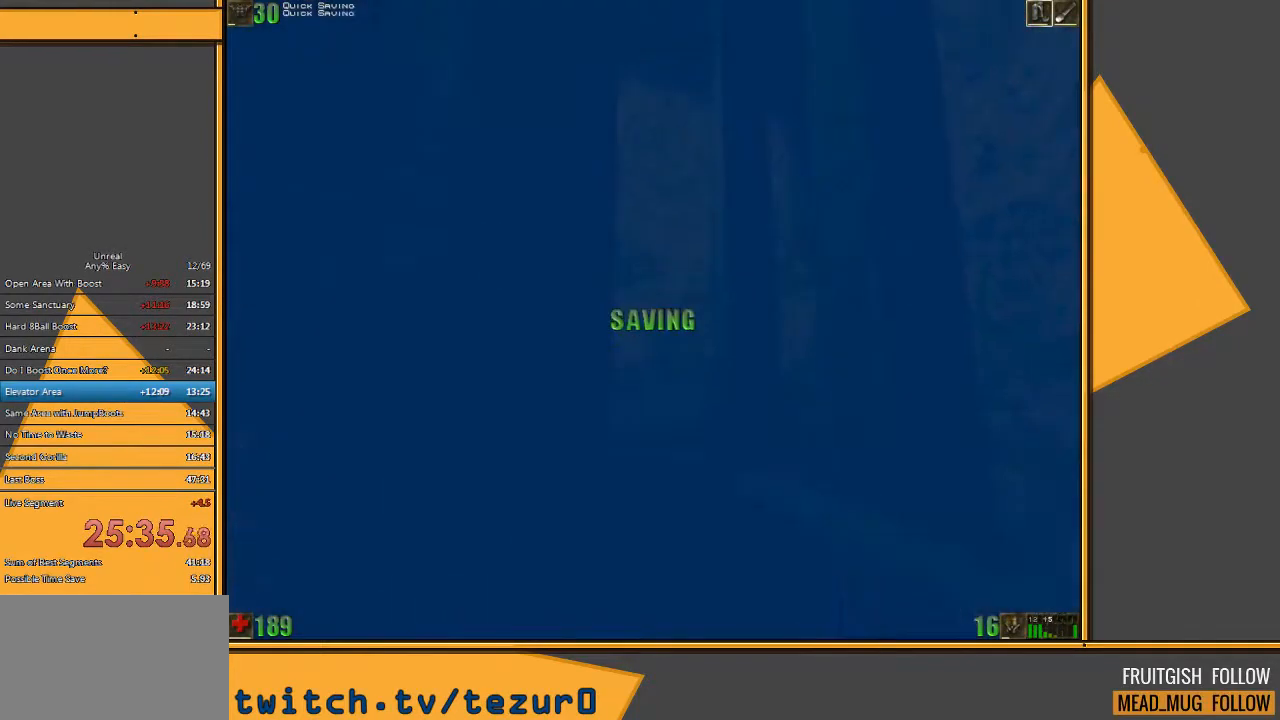
{"keys": ["e", "q", "space"], "mouse": [], "events": [[117, "q", "down"], [117, "w", "down"], [150, "e", "up"], [183, "w", "up"], [250, "q", "up"], [417, "e", "down"], [450, "q", "down"]]}
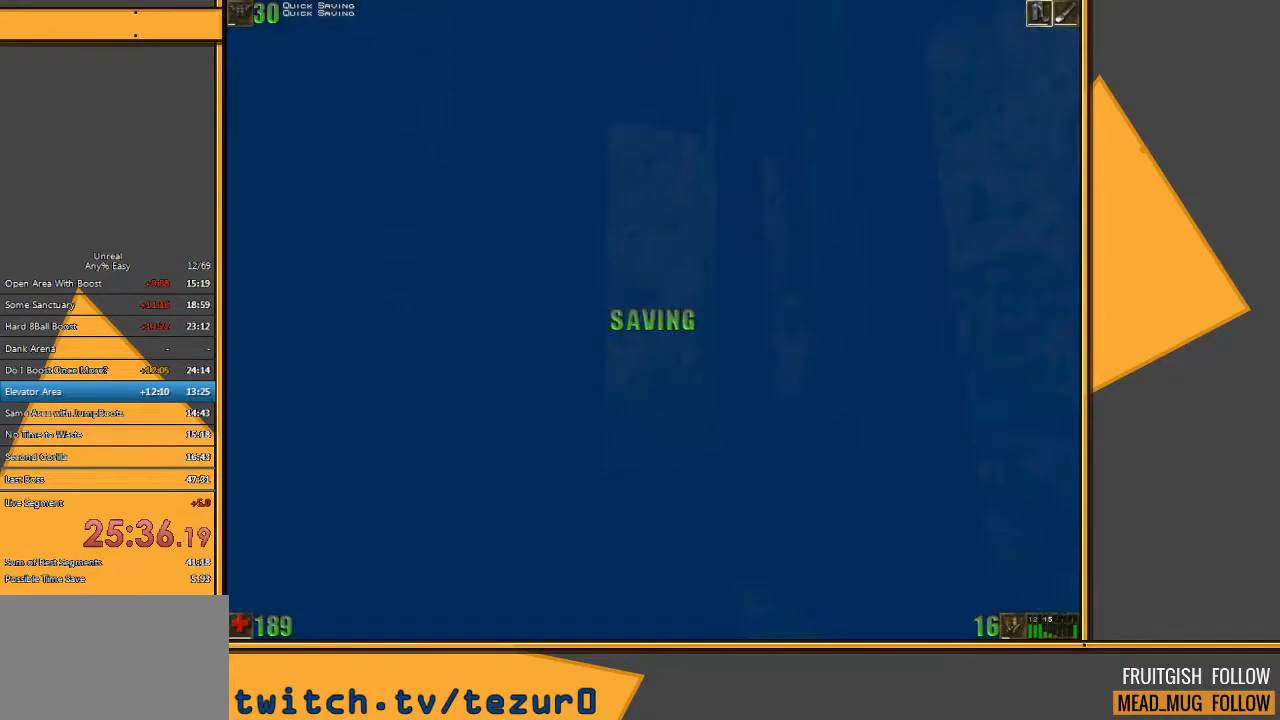
{"keys": ["space"], "mouse": [], "events": [[17, "e", "up"], [117, "q", "up"], [250, "e", "down"], [350, "q", "down"], [383, "e", "up"], [500, "q", "up"]]}
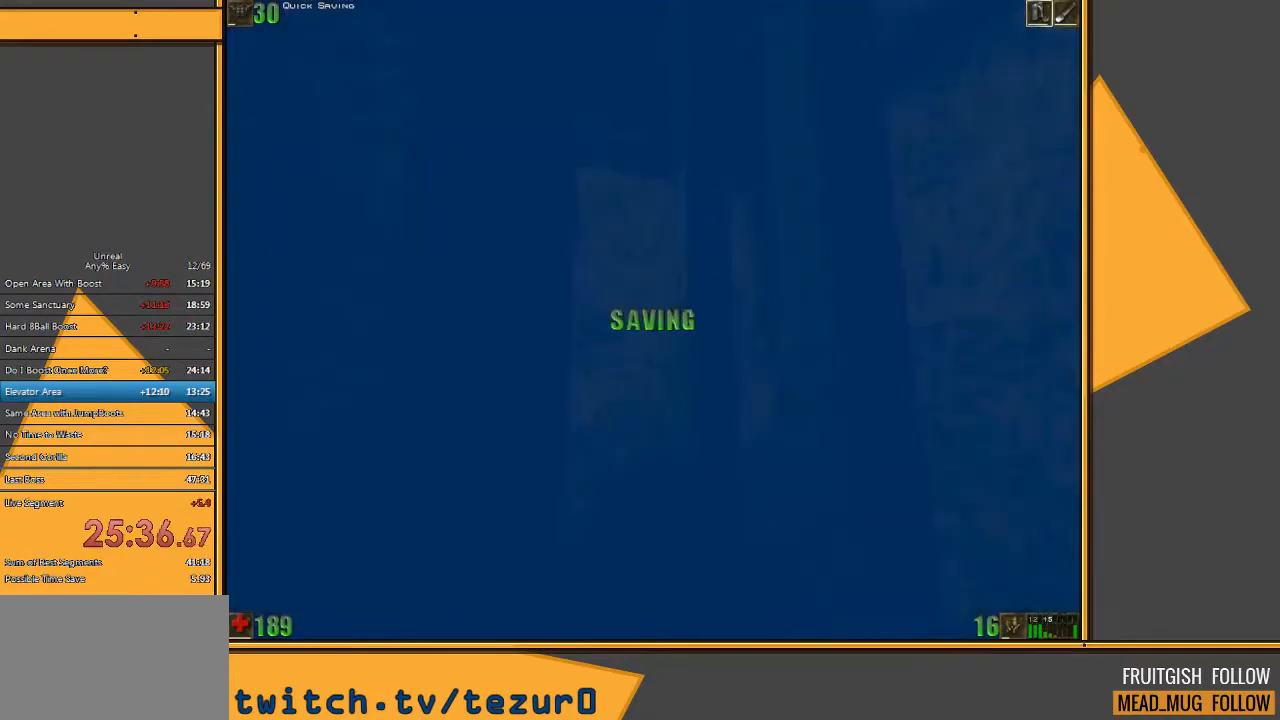
{"keys": ["space", "w"], "mouse": [], "events": [[33, "w", "down"], [233, "e", "down"], [300, "q", "down"], [367, "e", "up"], [433, "q", "up"]]}
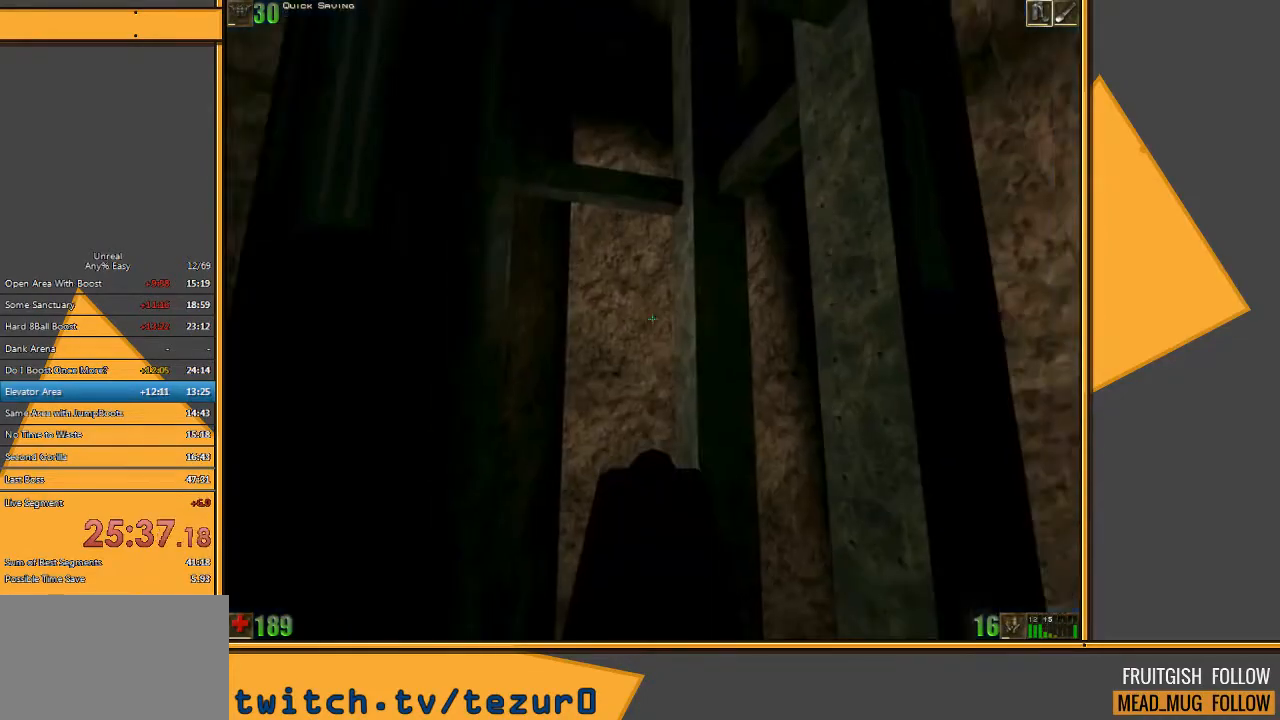
{"keys": ["space", "w"], "mouse": [], "events": [[233, "e", "down"], [267, "q", "down"], [367, "e", "up"], [433, "q", "up"]]}
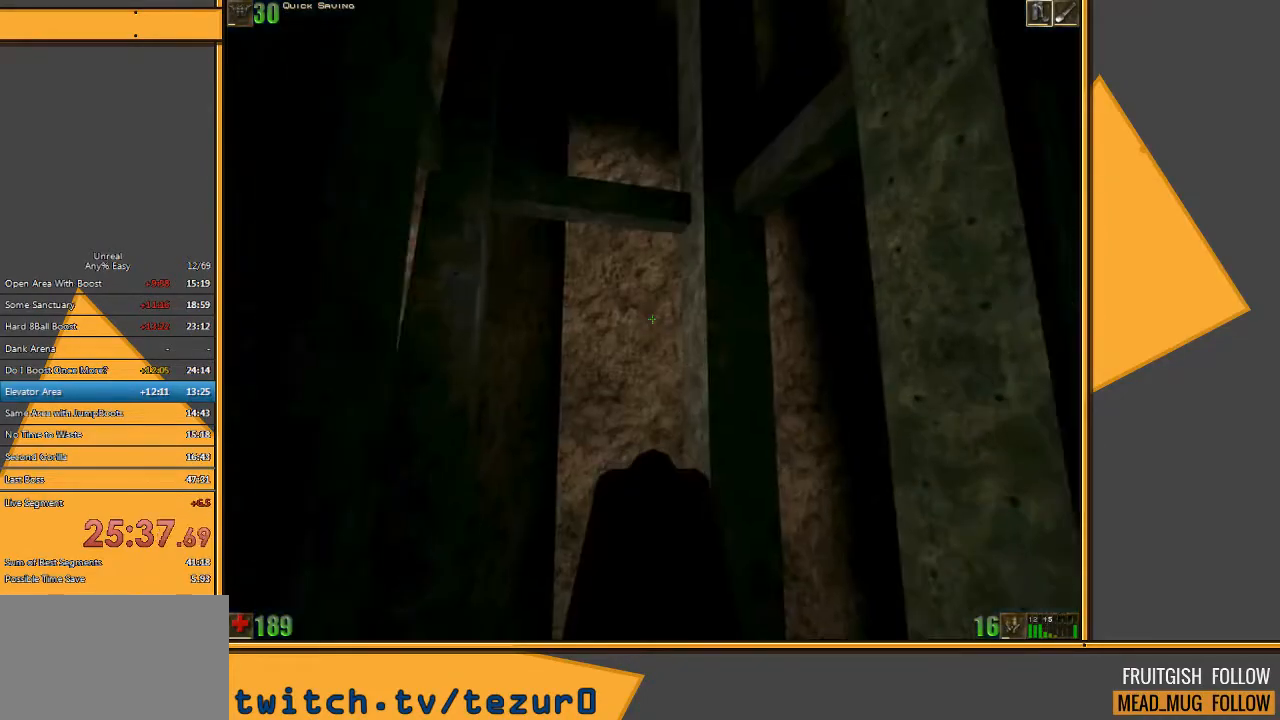
{"keys": ["space", "w"], "mouse": [], "events": [[100, "e", "down"], [217, "q", "down"], [317, "e", "up"], [350, "q", "up"]]}
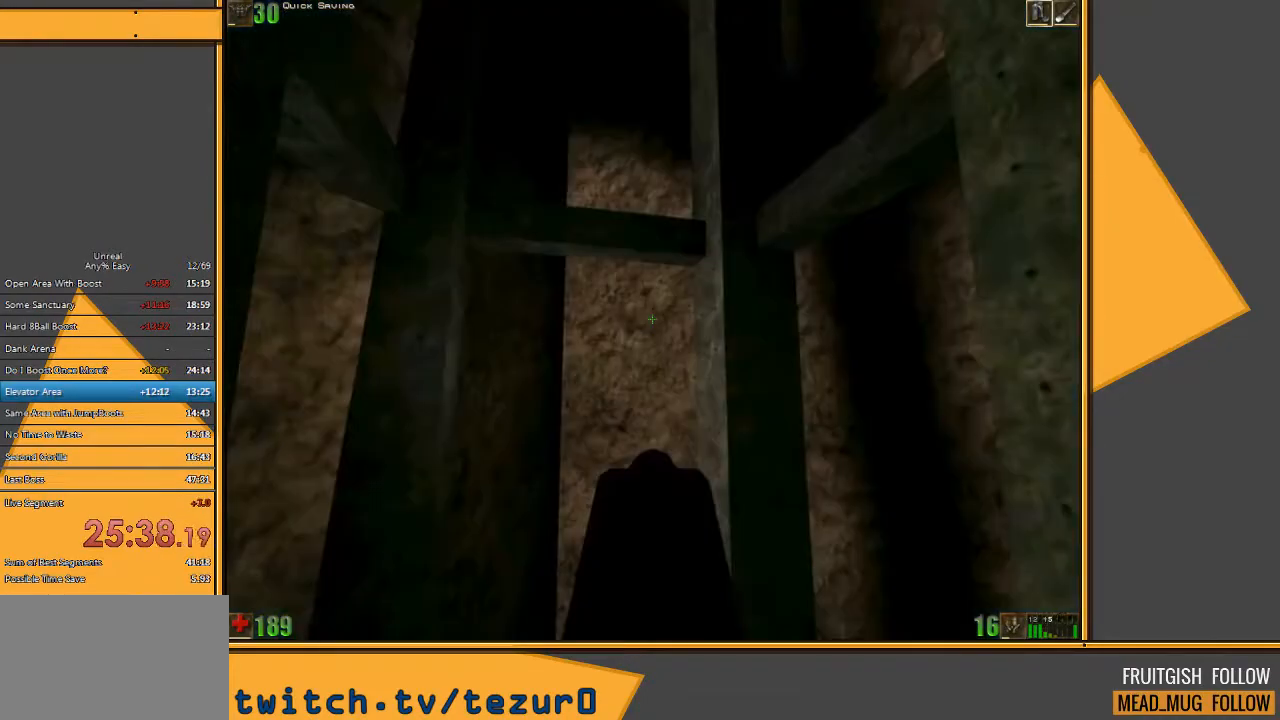
{"keys": ["space", "w"], "mouse": [], "events": [[150, "e", "down"], [217, "q", "down"], [283, "e", "up"], [350, "q", "up"]]}
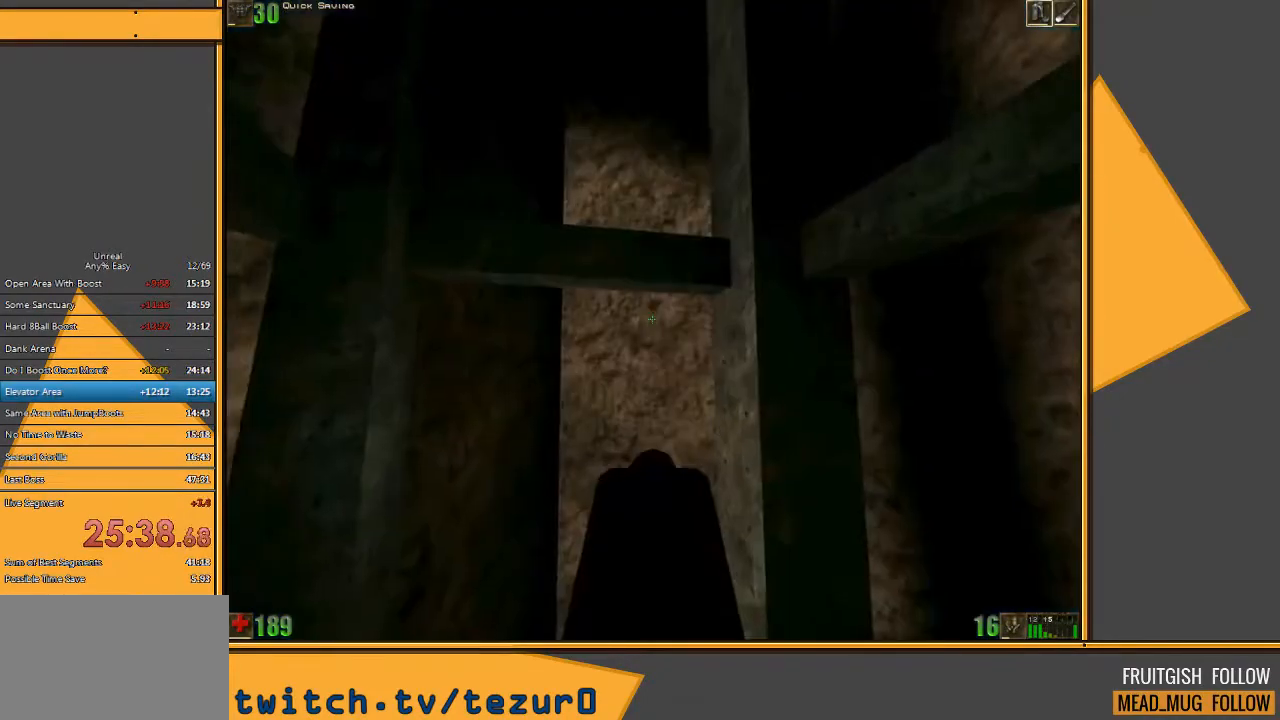
{"keys": ["e", "space", "w"], "mouse": [], "events": [[50, "e", "down"], [117, "q", "down"], [217, "e", "up"], [283, "q", "up"], [450, "e", "down"]]}
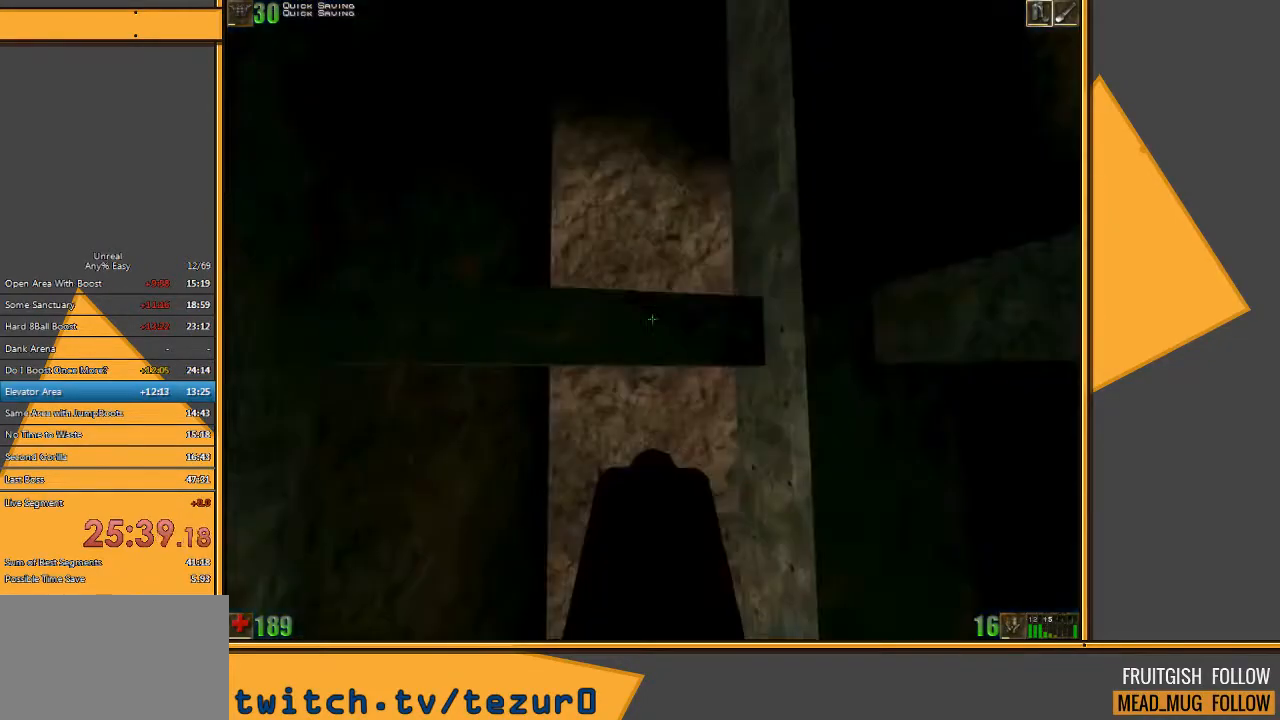
{"keys": ["e", "space", "w"], "mouse": [], "events": [[17, "q", "down"], [167, "e", "up"], [200, "q", "up"], [367, "e", "down"]]}
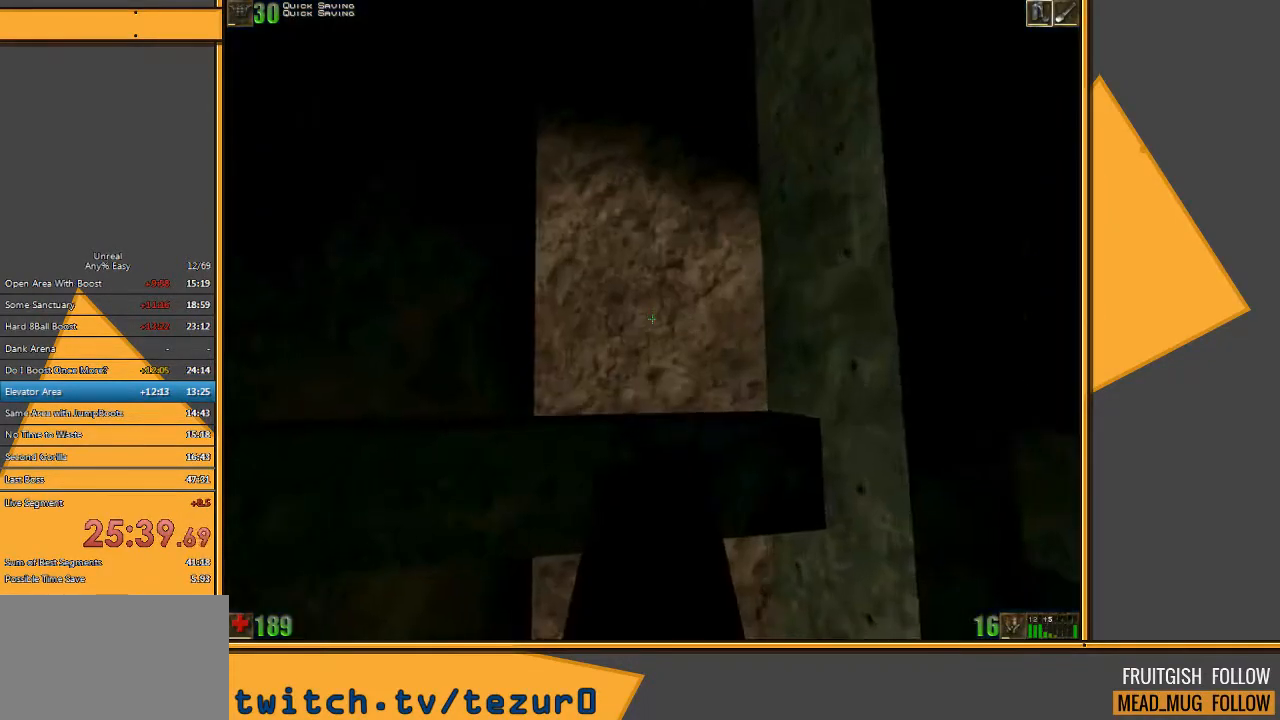
{"keys": ["space"], "mouse": [], "events": [[67, "w", "up"], [100, "e", "up"], [233, "q", "down"], [300, "e", "down"], [300, "q", "up"], [367, "q", "down"], [433, "e", "up"], [467, "q", "up"]]}
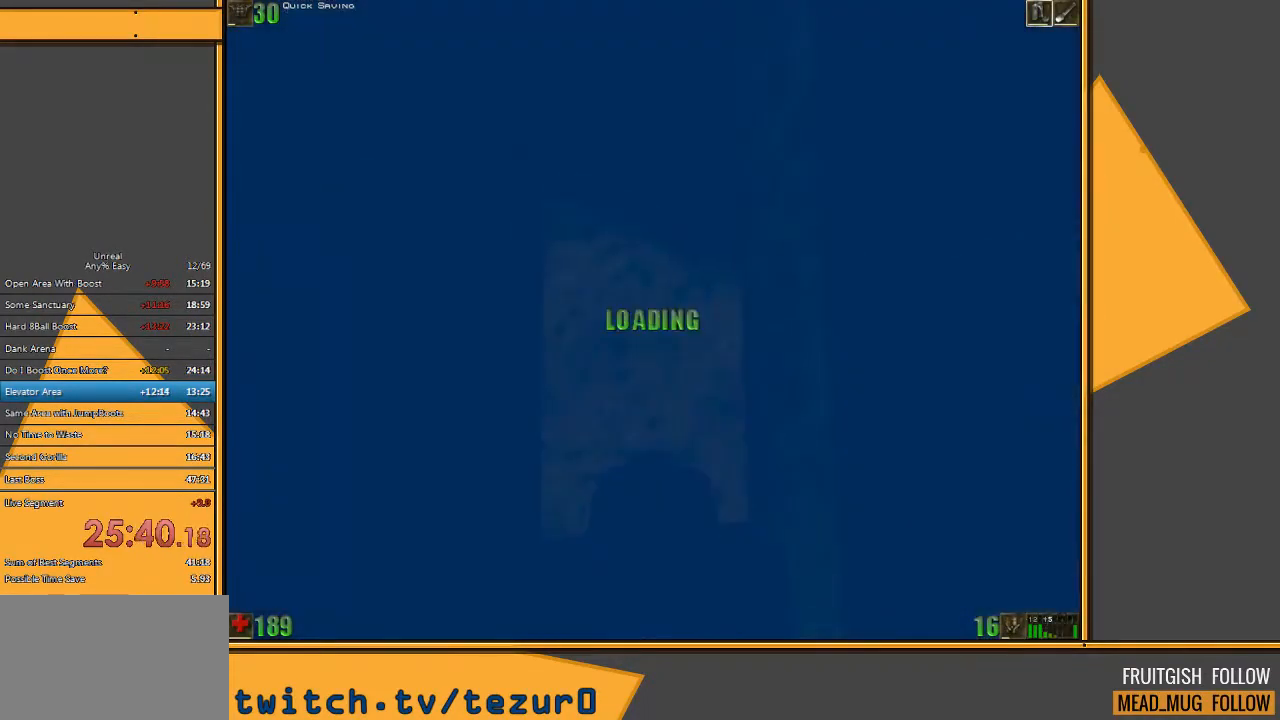
{"keys": ["space"], "mouse": [], "events": [[167, "e", "down"], [233, "q", "down"], [300, "e", "up"], [417, "q", "up"]]}
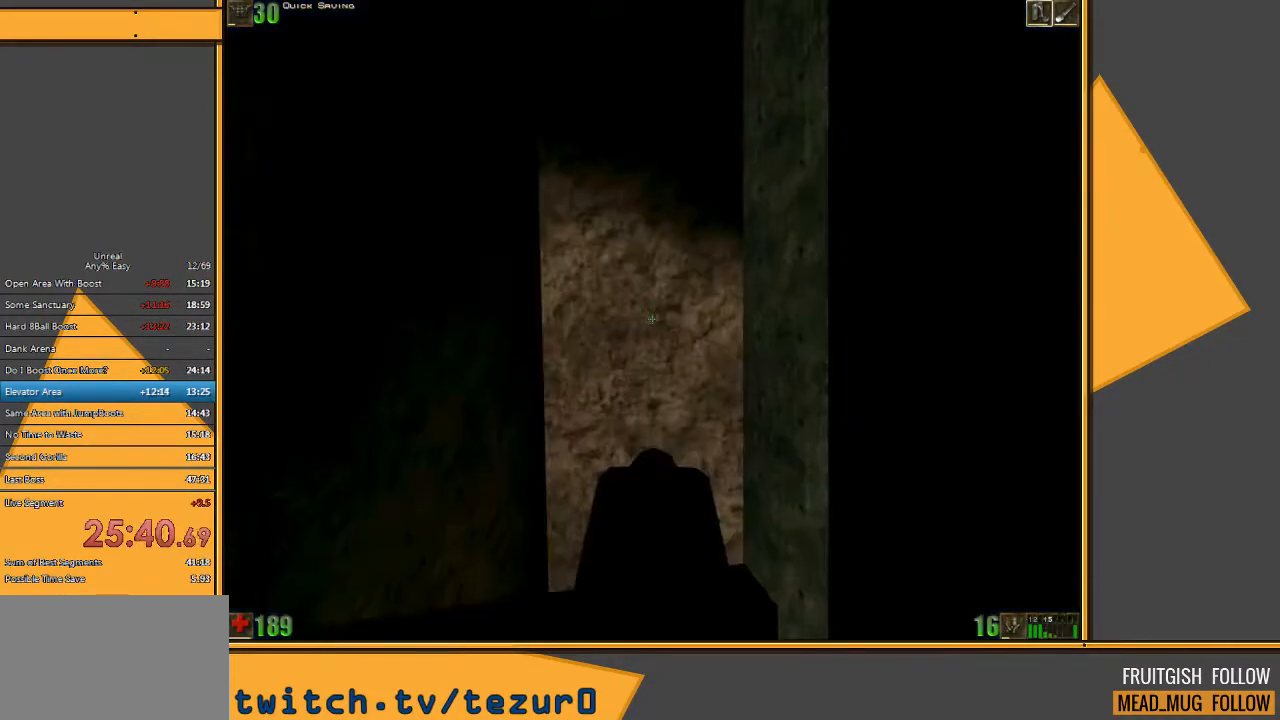
{"keys": ["e", "space"], "mouse": [], "events": [[50, "e", "down"], [150, "q", "down"], [217, "e", "up"], [283, "q", "up"], [450, "e", "down"]]}
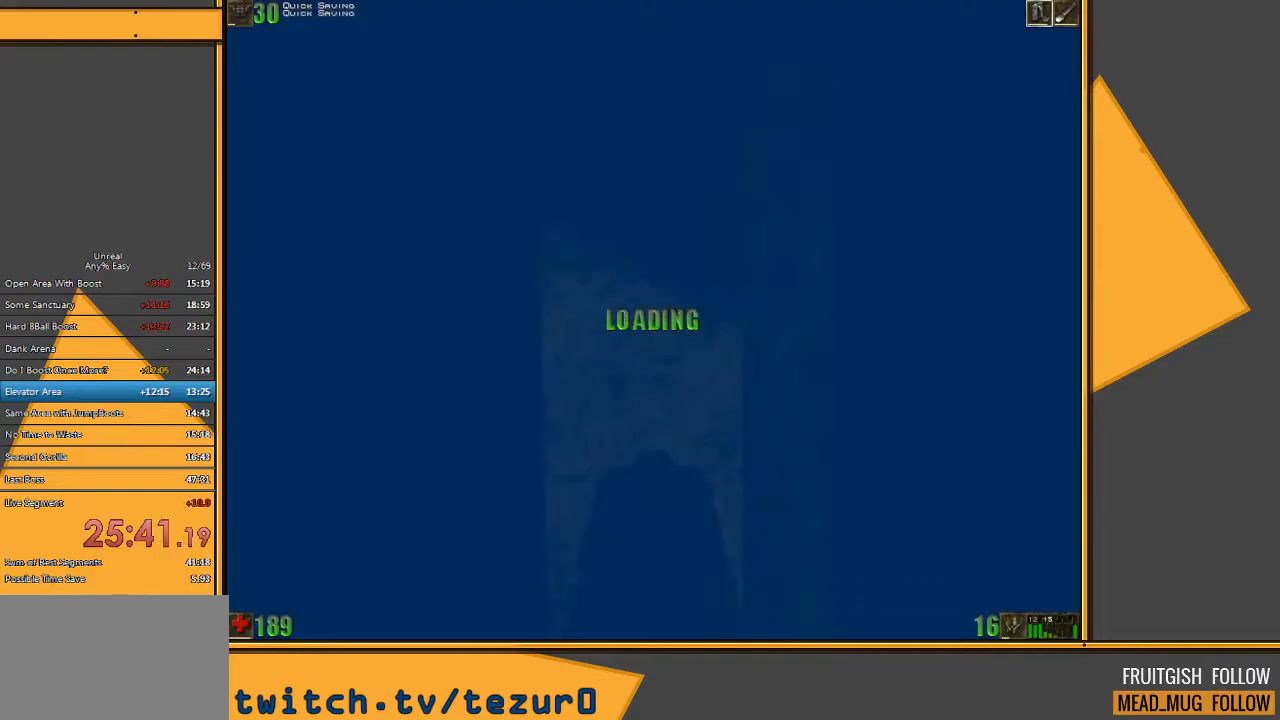
{"keys": ["space"], "mouse": [], "events": [[17, "q", "down"], [83, "e", "up"], [150, "q", "up"], [317, "e", "down"], [317, "q", "down"], [450, "e", "up"], [450, "q", "up"]]}
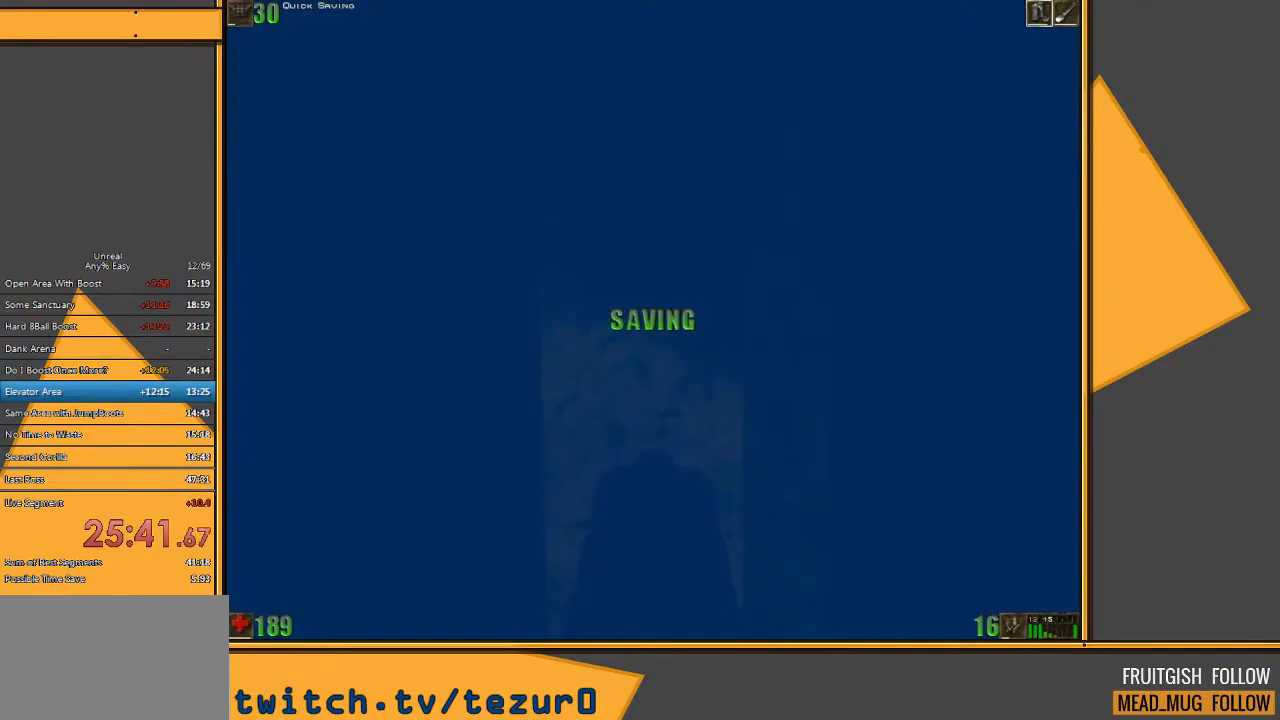
{"keys": ["e", "space"], "mouse": [], "events": [[117, "e", "down"], [183, "q", "down"], [300, "e", "up"], [300, "q", "up"], [417, "e", "down"]]}
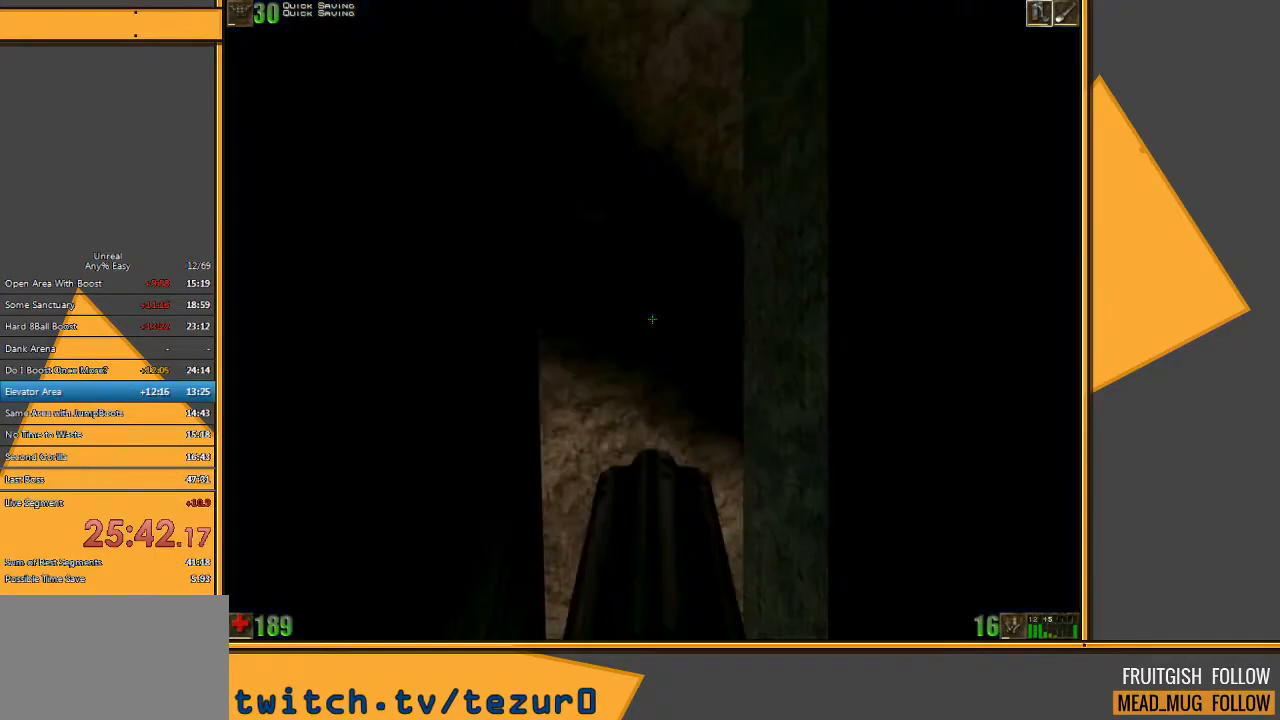
{"keys": ["space"], "mouse": [], "events": [[33, "q", "down"], [100, "e", "up"], [167, "q", "up"], [267, "e", "down"], [367, "q", "down"], [400, "e", "up"], [500, "q", "up"]]}
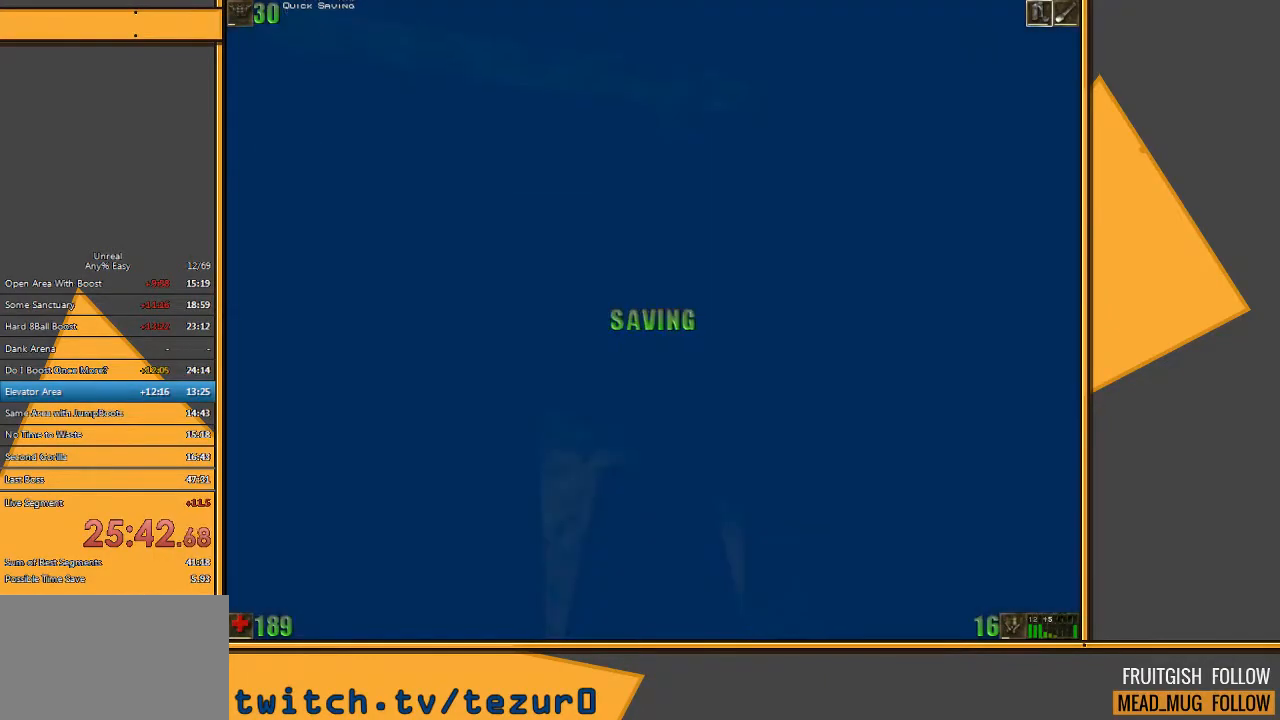
{"keys": ["e", "q", "space"], "mouse": [], "events": [[100, "e", "down"], [167, "q", "down"], [233, "e", "up"], [300, "q", "up"], [400, "e", "down"], [467, "q", "down"]]}
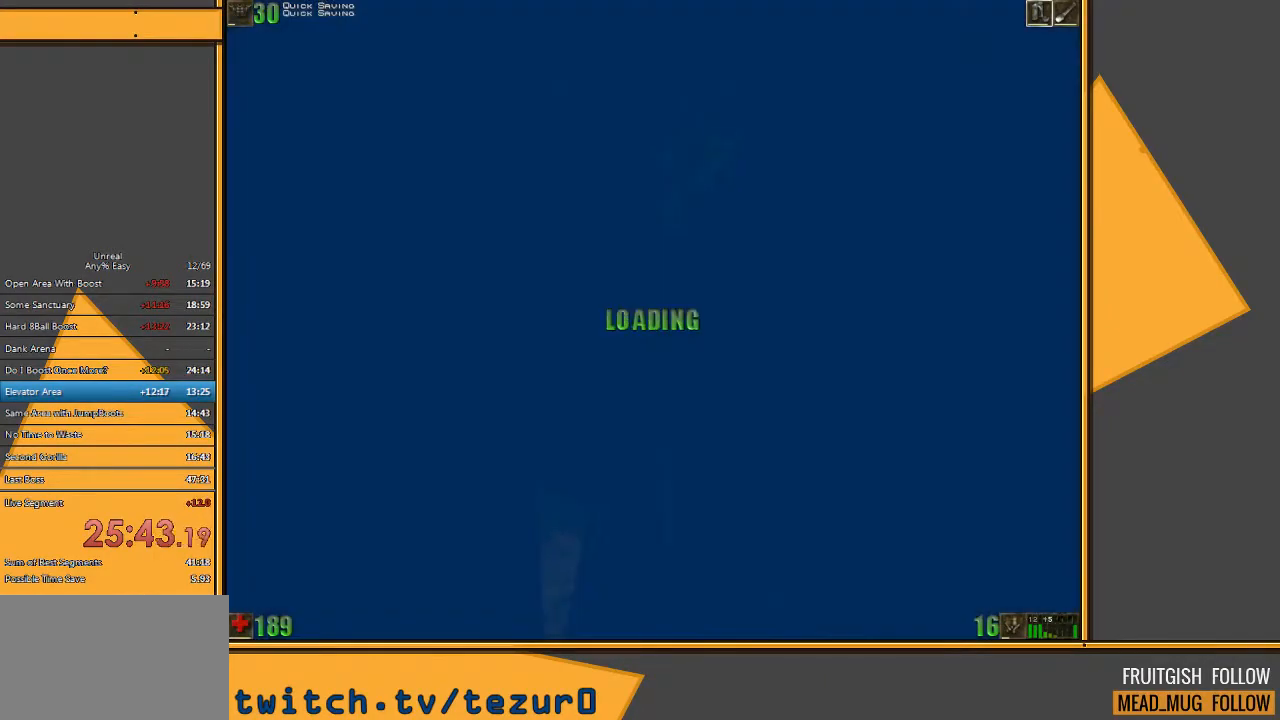
{"keys": ["space"], "mouse": [], "events": [[33, "e", "up"], [100, "q", "up"], [233, "e", "down"], [300, "q", "down"], [383, "e", "up"], [450, "q", "up"]]}
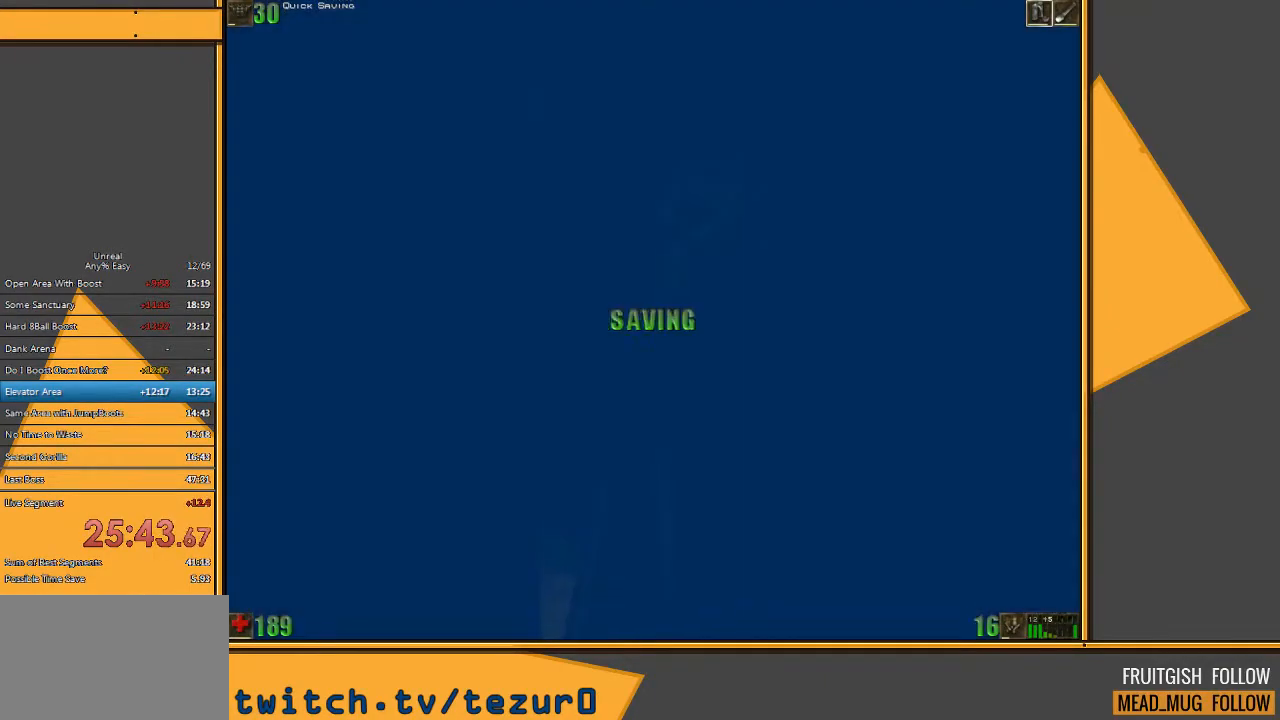
{"keys": ["e", "space", "w"], "mouse": [], "events": [[83, "e", "down"], [117, "w", "down"], [150, "e", "up"], [183, "e", "down"], [217, "q", "down"], [317, "e", "up"], [383, "q", "up"], [483, "e", "down"]]}
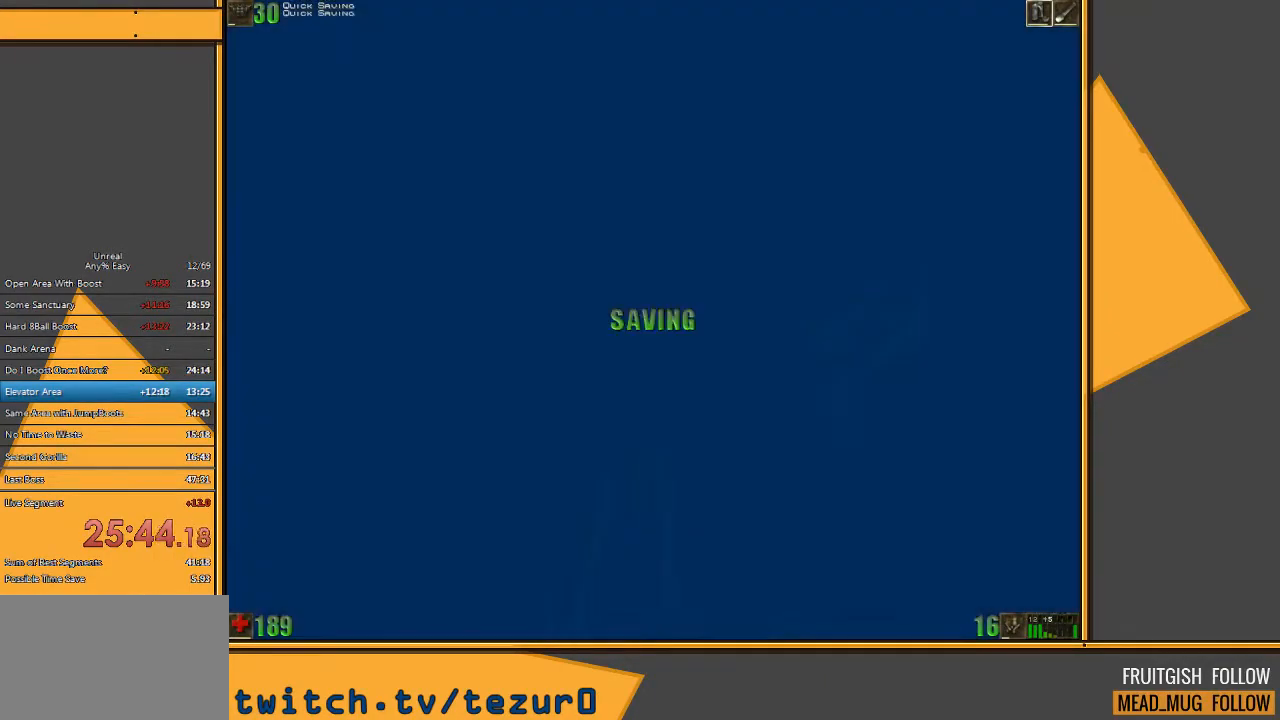
{"keys": ["q", "space"], "mouse": [], "events": [[17, "w", "up"], [83, "q", "down"], [117, "e", "up"], [200, "q", "up"], [367, "e", "down"], [433, "q", "down"], [500, "e", "up"]]}
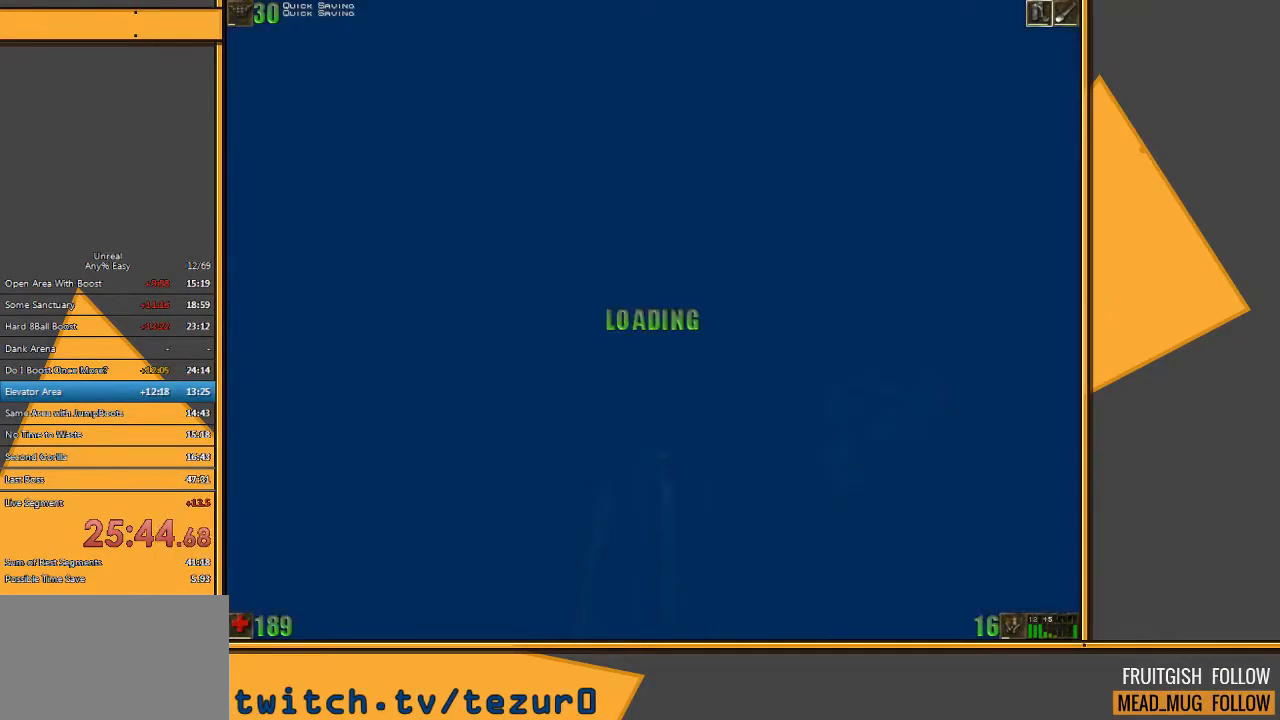
{"keys": ["e", "space"], "mouse": [], "events": [[67, "q", "up"], [200, "e", "down"], [267, "q", "down"], [333, "e", "up"], [433, "q", "up"], [500, "e", "down"]]}
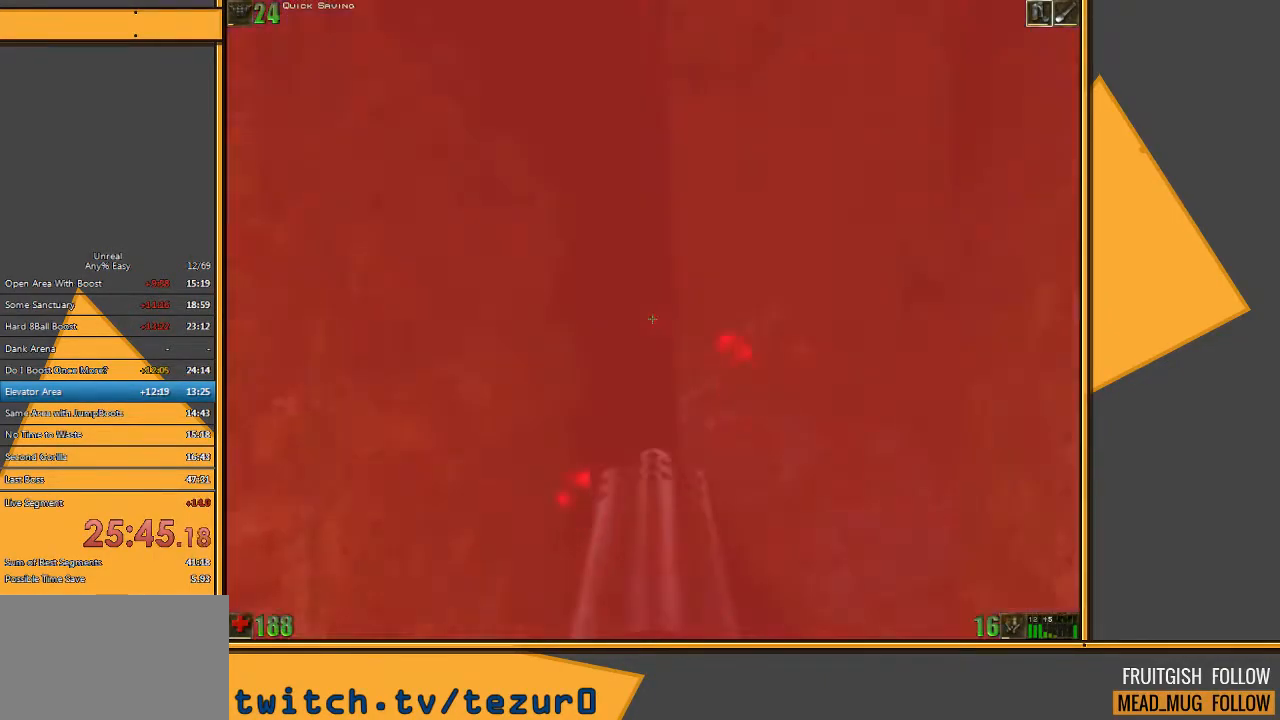
{"keys": ["q", "space"], "mouse": [], "events": [[67, "q", "down"], [133, "e", "up"], [200, "q", "up"], [333, "e", "down"], [367, "q", "down"], [433, "e", "up"]]}
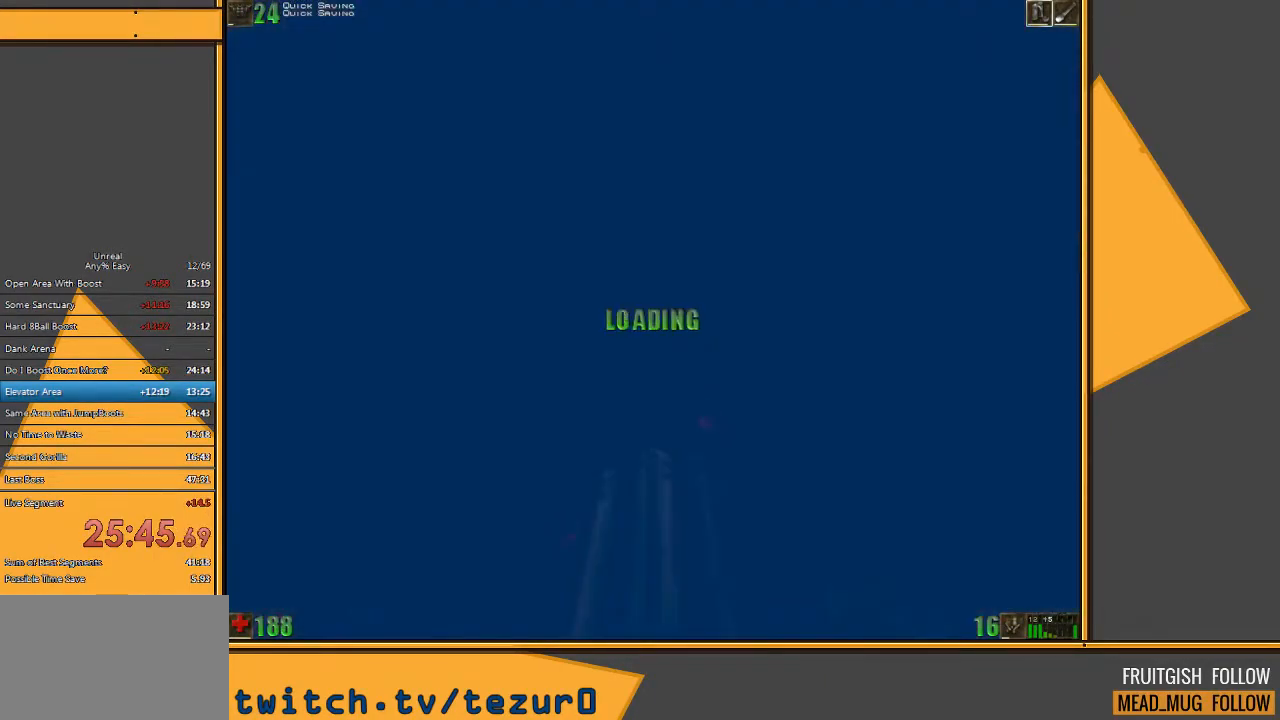
{"keys": ["e", "q", "space"], "mouse": [], "events": [[33, "q", "up"], [133, "e", "down"], [167, "q", "down"], [233, "e", "up"], [300, "q", "up"], [450, "e", "down"], [483, "q", "down"]]}
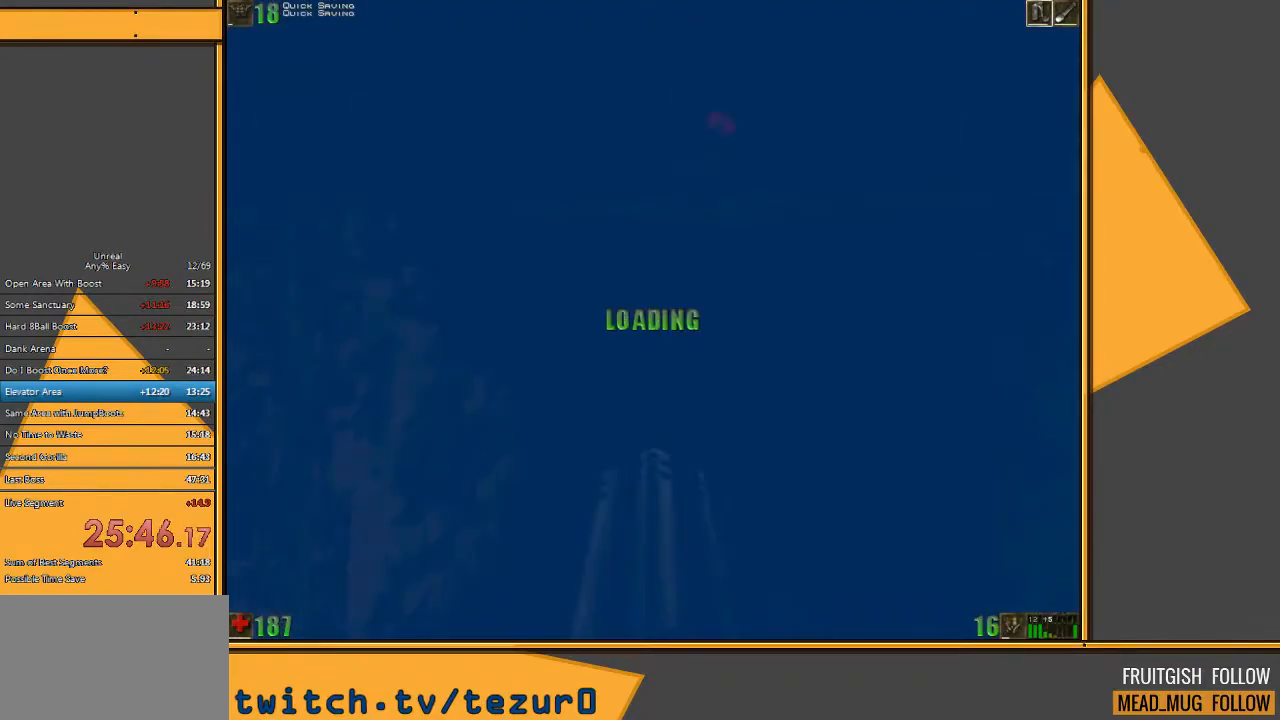
{"keys": ["q", "space"], "mouse": [], "events": [[50, "e", "up"], [150, "q", "up"], [283, "e", "down"], [383, "q", "down"], [417, "e", "up"]]}
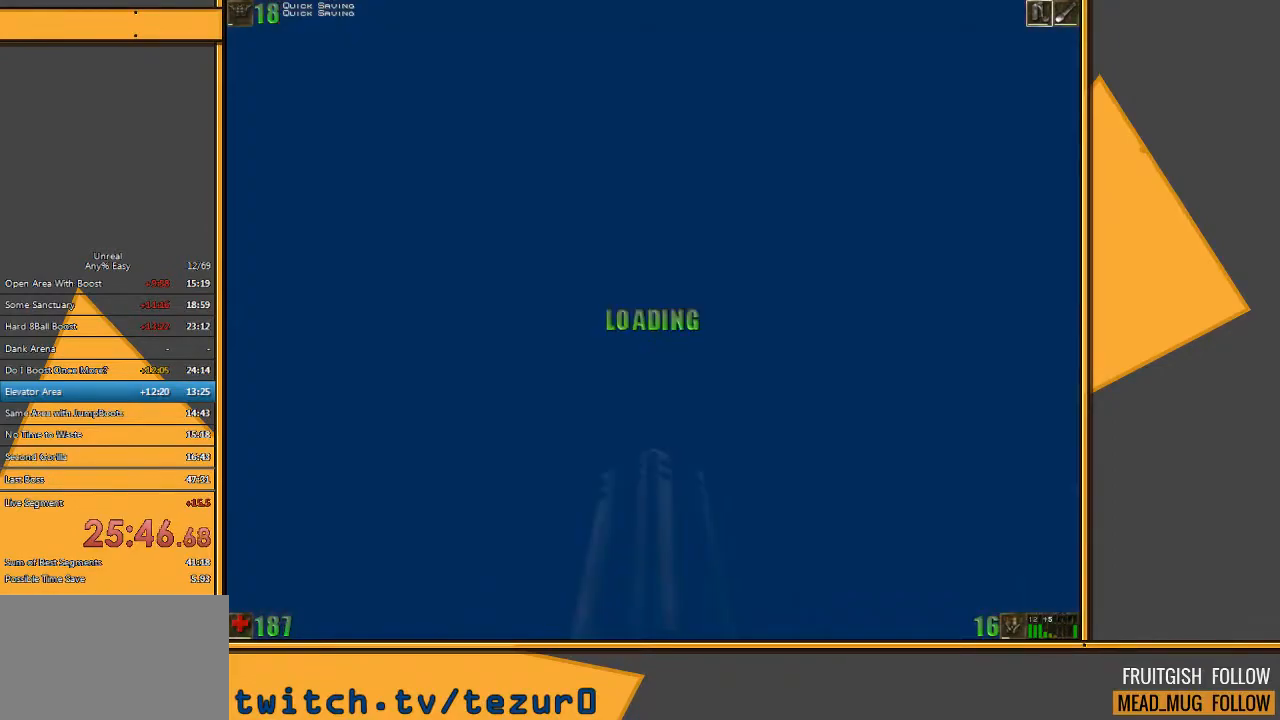
{"keys": ["space"], "mouse": [], "events": [[17, "q", "up"], [150, "e", "down"], [217, "q", "down"], [283, "e", "up"], [350, "q", "up"]]}
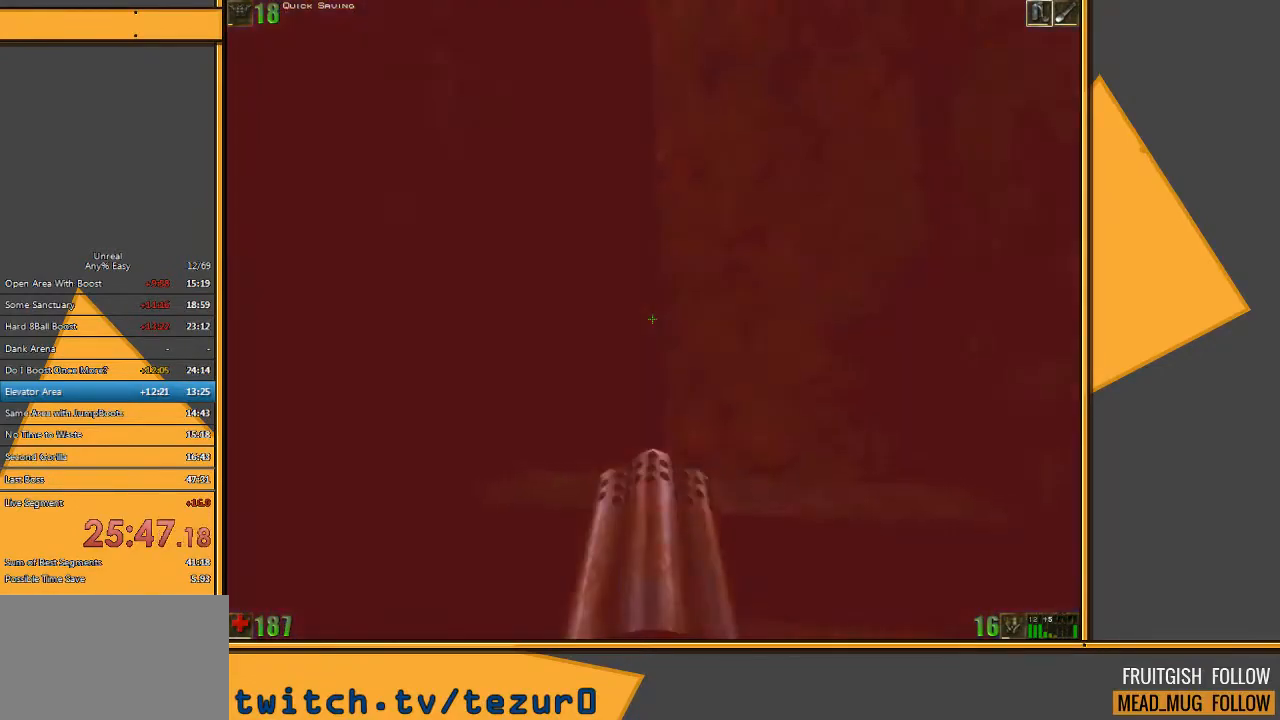
{"keys": ["q", "space"], "mouse": [], "events": [[17, "e", "down"], [83, "q", "down"], [133, "e", "up"], [200, "q", "up"], [333, "e", "down"], [400, "q", "down"], [467, "e", "up"]]}
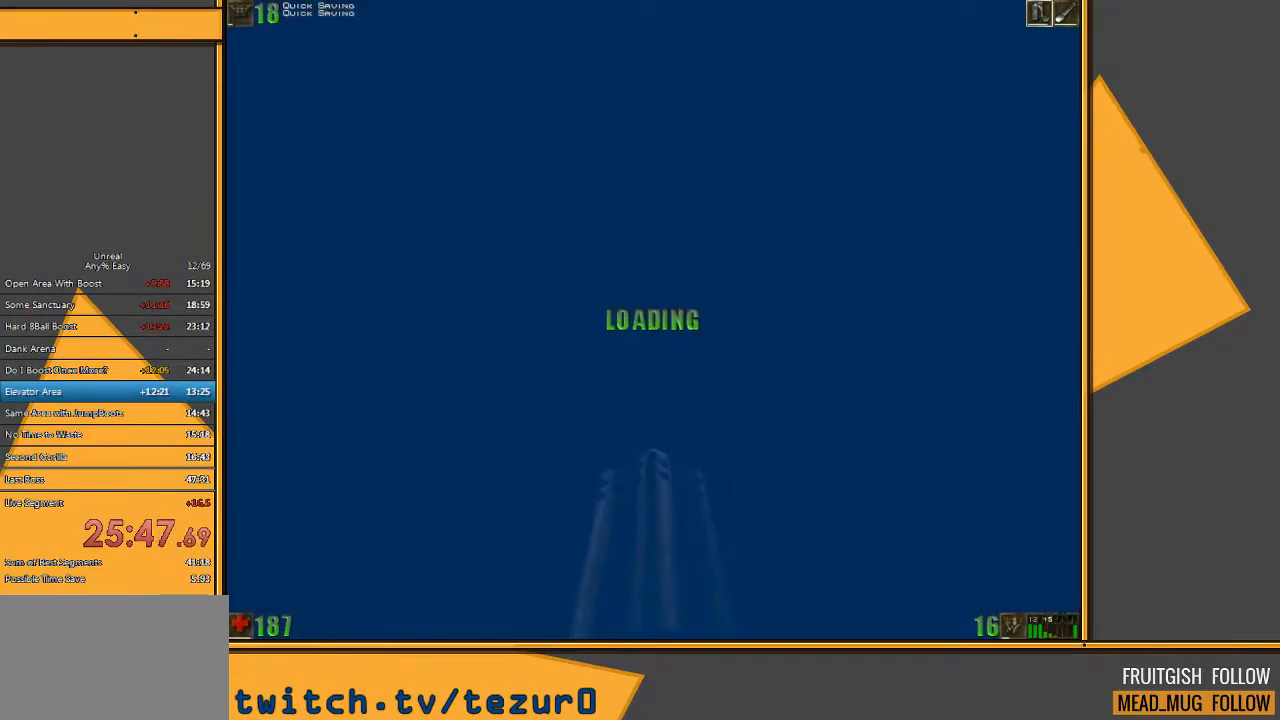
{"keys": ["e", "space"], "mouse": [], "events": [[67, "q", "up"], [167, "e", "down"], [233, "q", "down"], [300, "e", "up"], [367, "q", "up"], [500, "e", "down"]]}
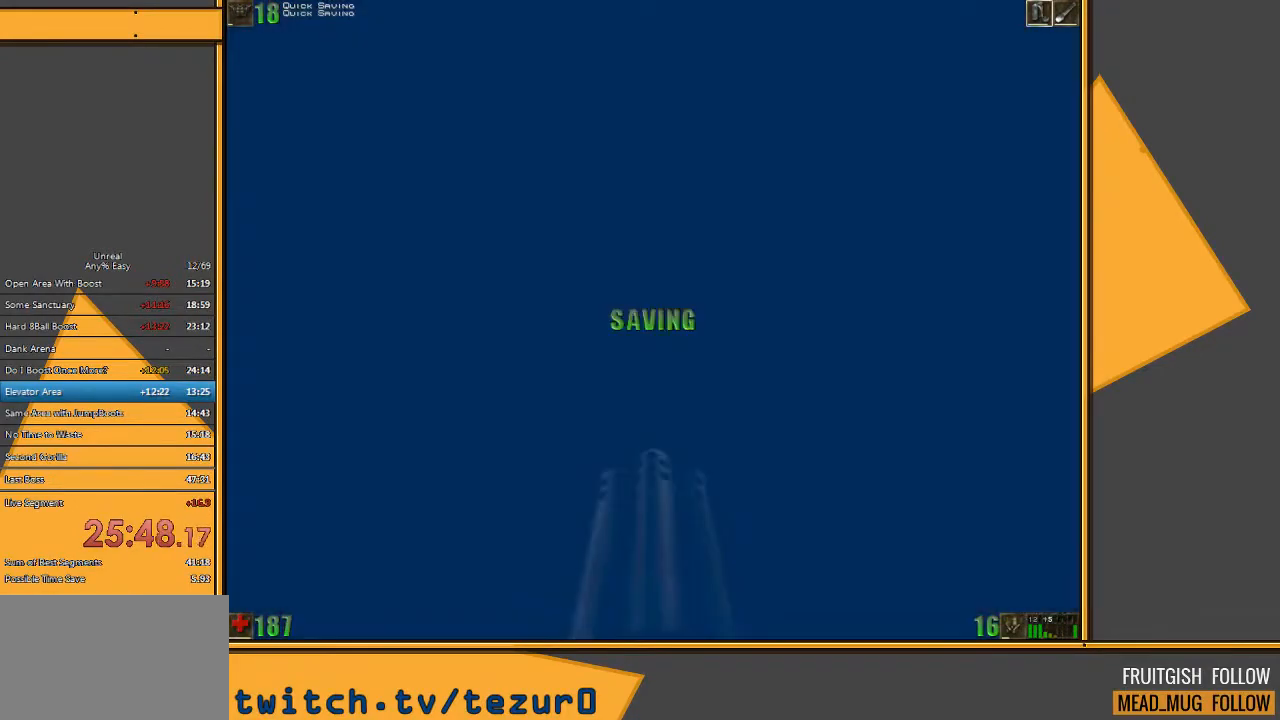
{"keys": ["q", "space"], "mouse": [], "events": [[67, "q", "down"], [100, "e", "up"], [200, "q", "up"], [300, "e", "down"], [367, "q", "down"], [433, "e", "up"]]}
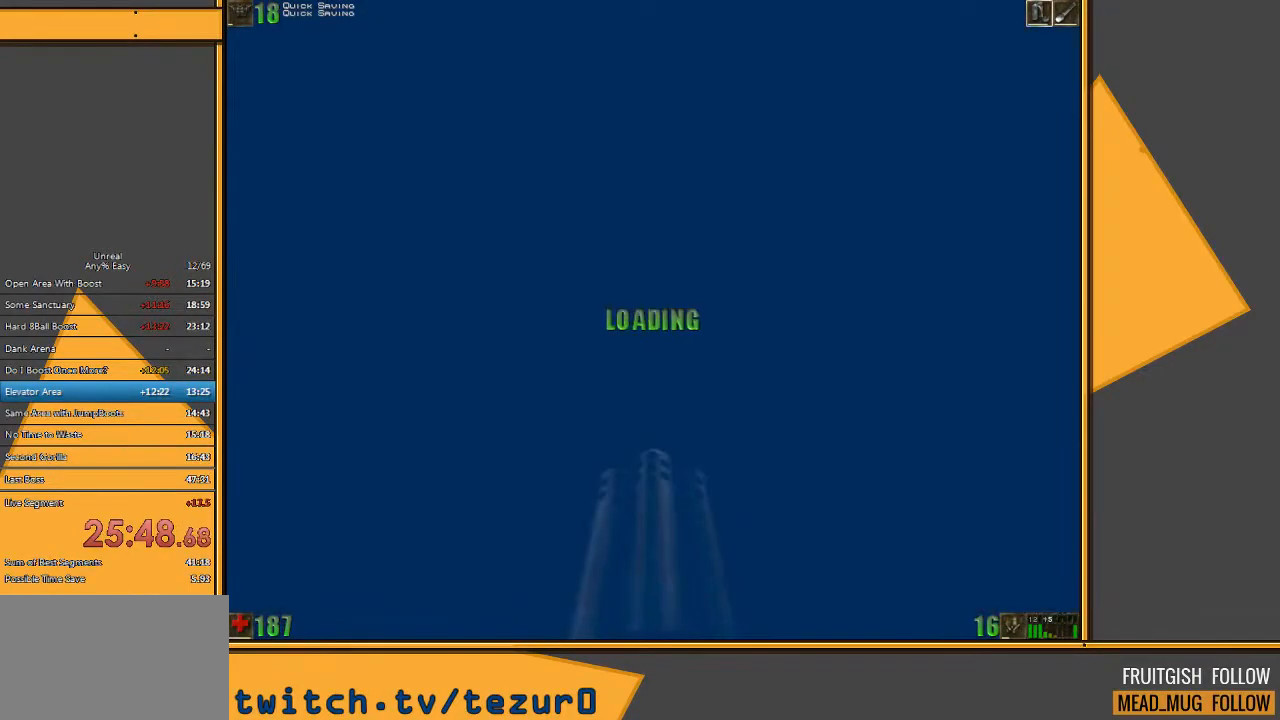
{"keys": ["space"], "mouse": [], "events": [[50, "q", "up"], [150, "e", "down"], [250, "q", "down"], [317, "e", "up"], [383, "q", "up"]]}
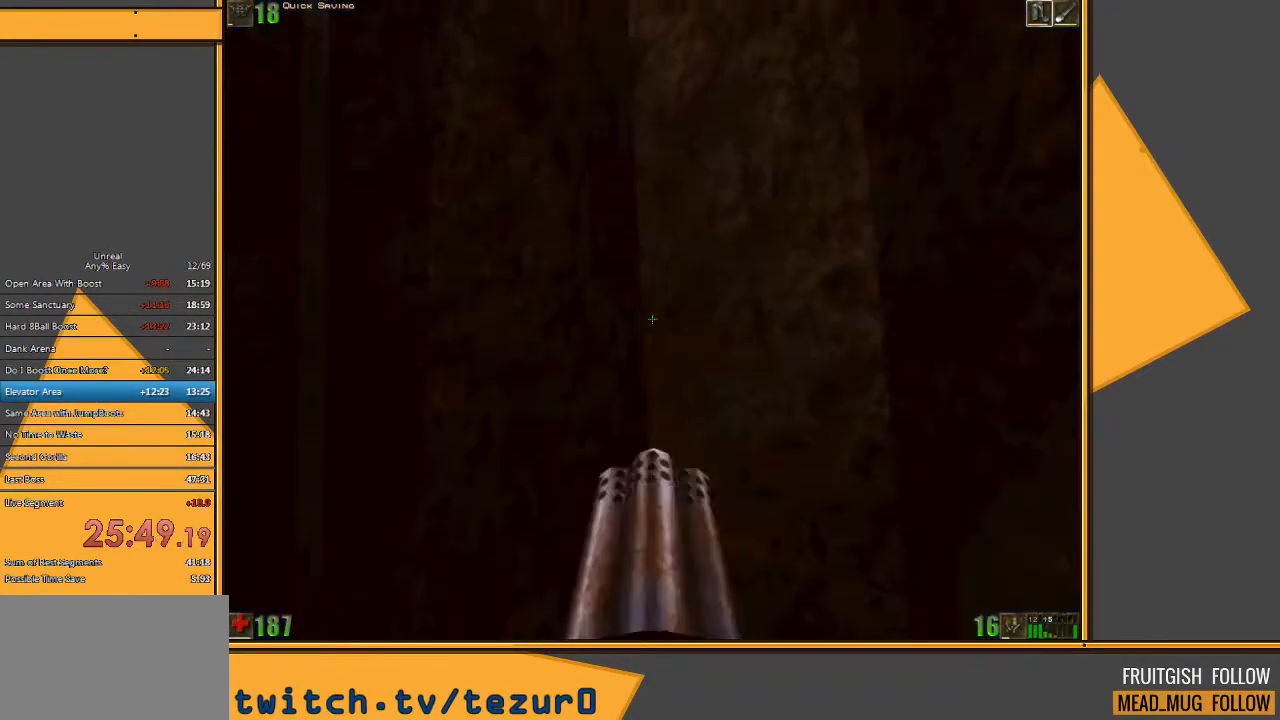
{"keys": ["e", "q", "space"], "mouse": [], "events": [[50, "e", "down"], [117, "q", "down"], [183, "e", "up"], [250, "q", "up"], [350, "e", "down"], [417, "q", "down"]]}
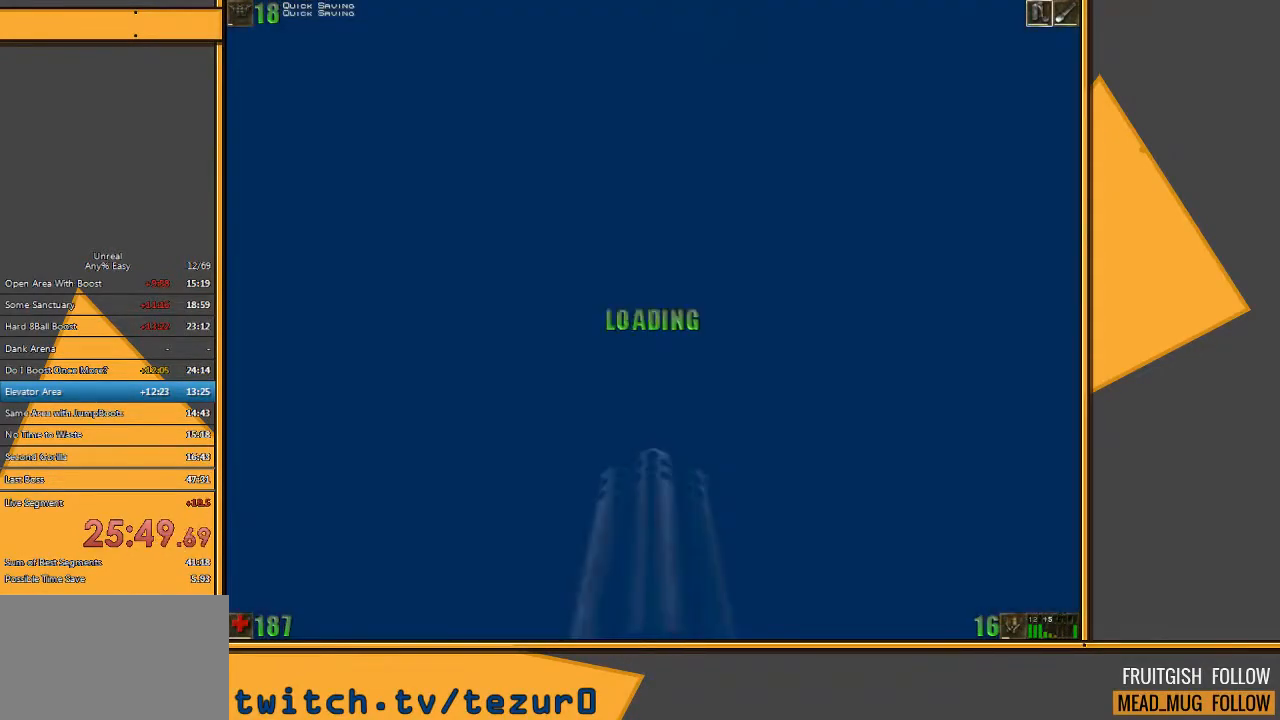
{"keys": ["space"], "mouse": [], "events": [[17, "e", "up"], [117, "q", "up"], [250, "e", "down"], [283, "q", "down"], [400, "e", "up"], [467, "q", "up"]]}
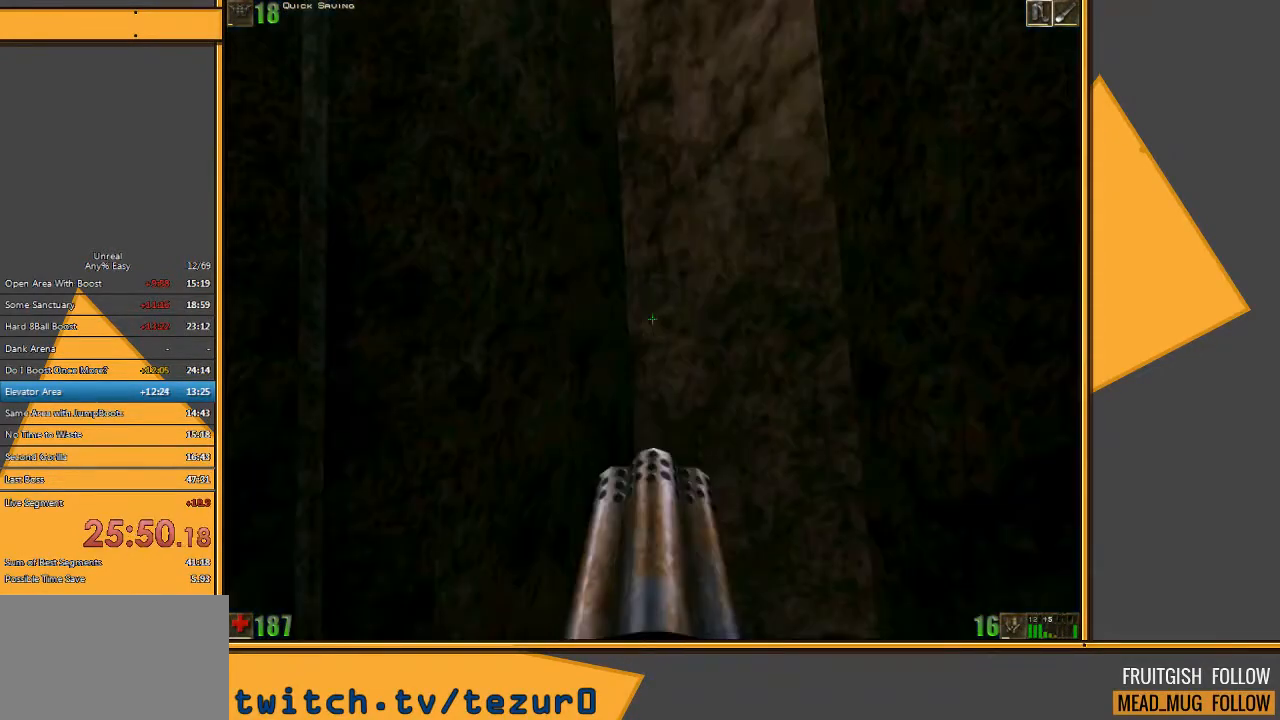
{"keys": ["e", "space"], "mouse": [], "events": [[133, "e", "down"], [167, "q", "down"], [233, "e", "up"], [300, "q", "up"], [467, "e", "down"]]}